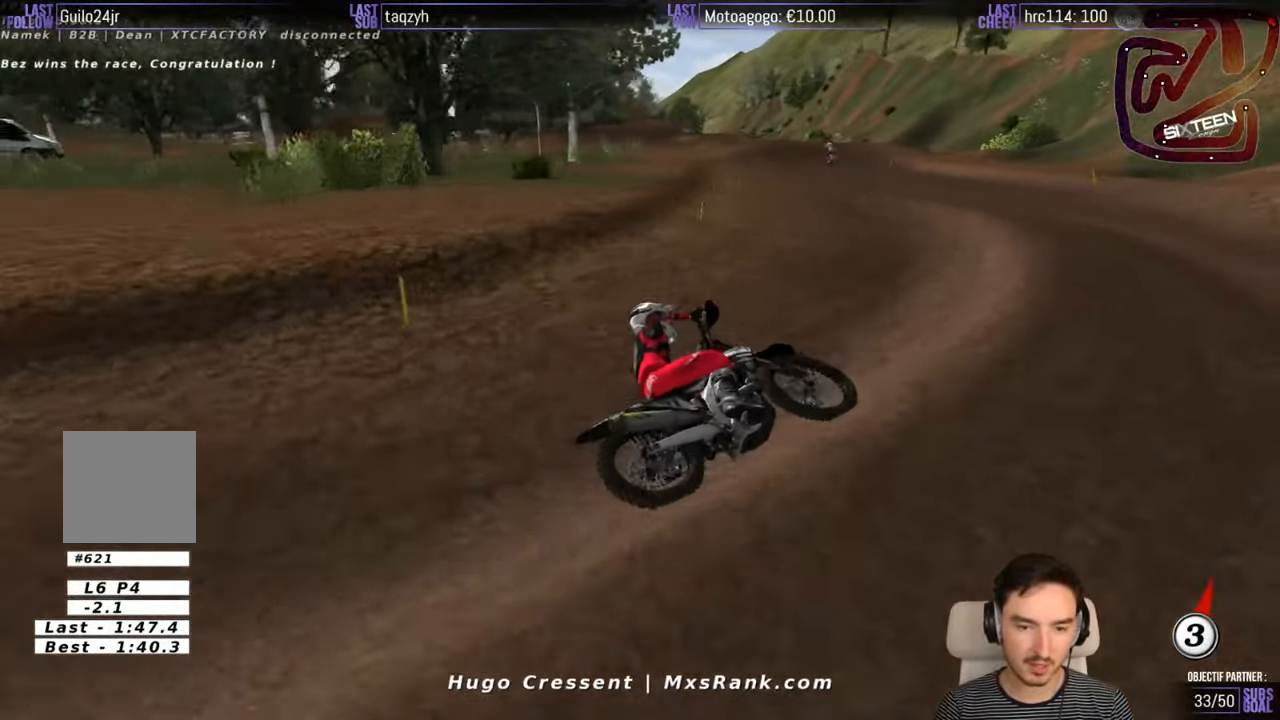
Gameplay with a controller (Xbox layout); each line is a JSON object with the inputs held at the frame after it. "events" lists button and stick changes between this image and that frame as [ms after this image, input, new state], when the widget could be followed in between. Not read: L1 L3 R3.
{"buttons": [], "left_stick": "right", "right_stick": "center", "events": [[67, "left_stick", "center"], [184, "left_stick", "right"]]}
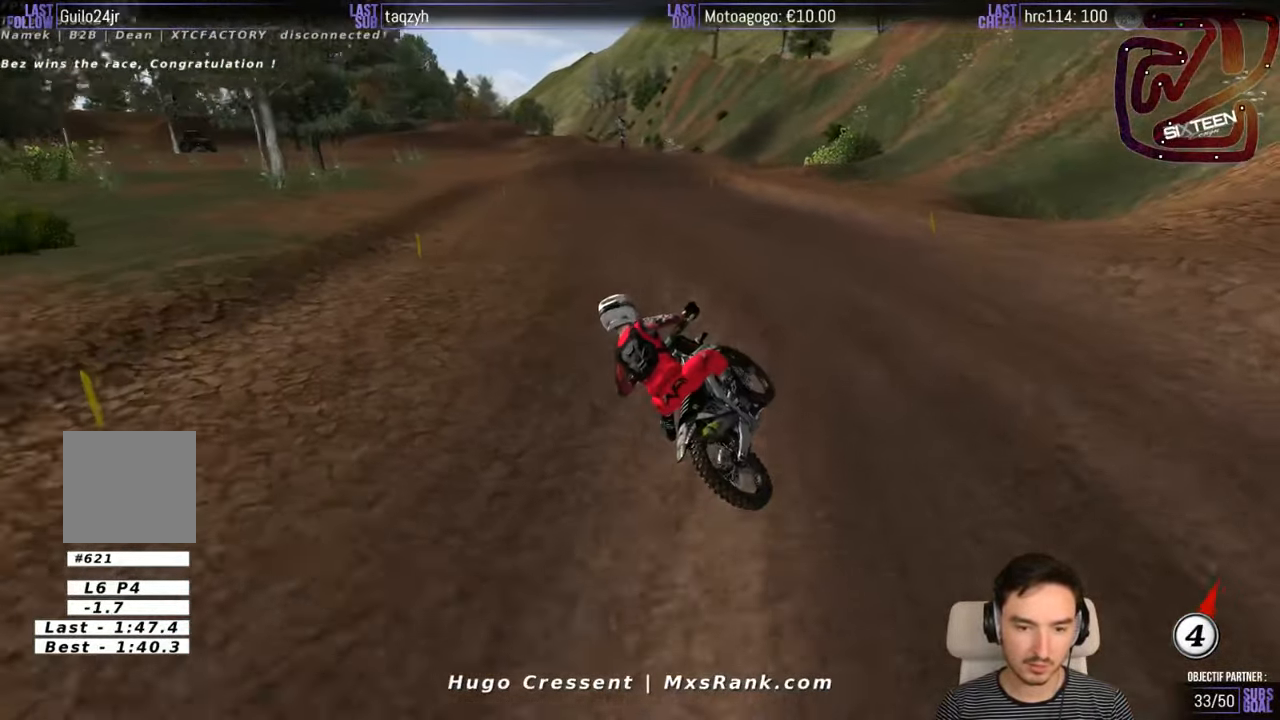
{"buttons": [], "left_stick": "center", "right_stick": "center", "events": [[134, "left_stick", "up-right"], [384, "left_stick", "center"]]}
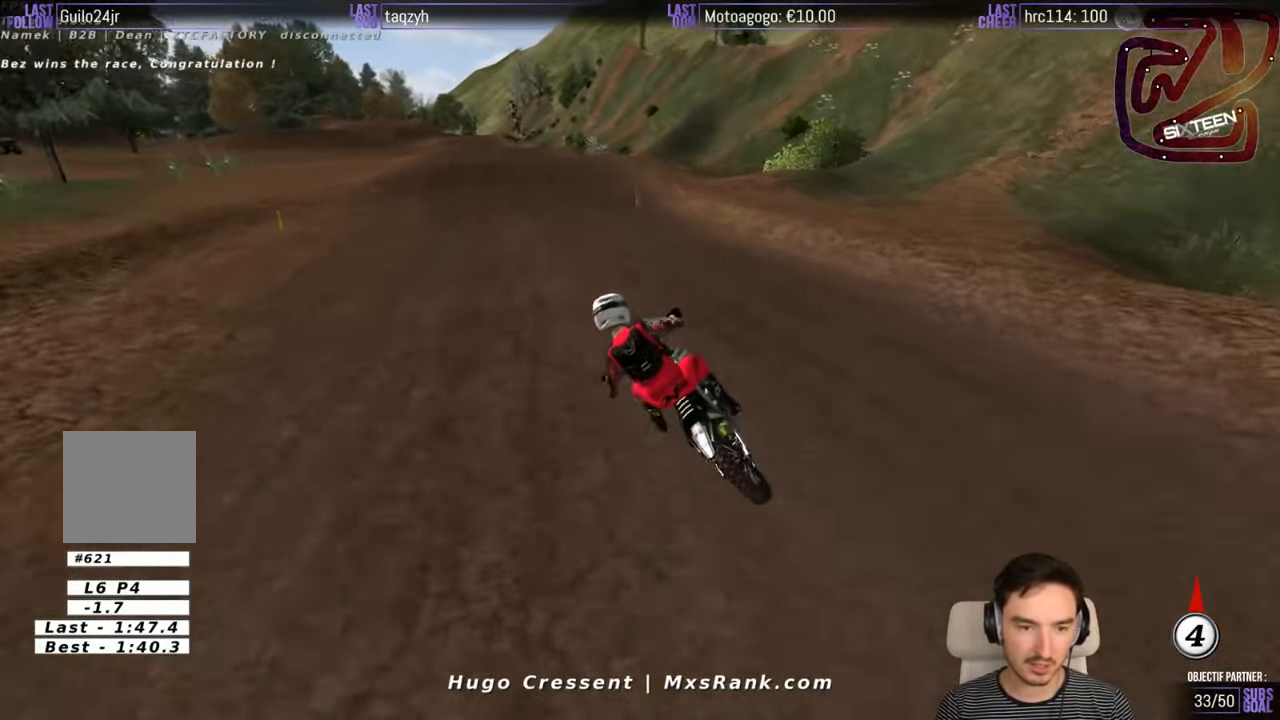
{"buttons": [], "left_stick": "center", "right_stick": "center", "events": []}
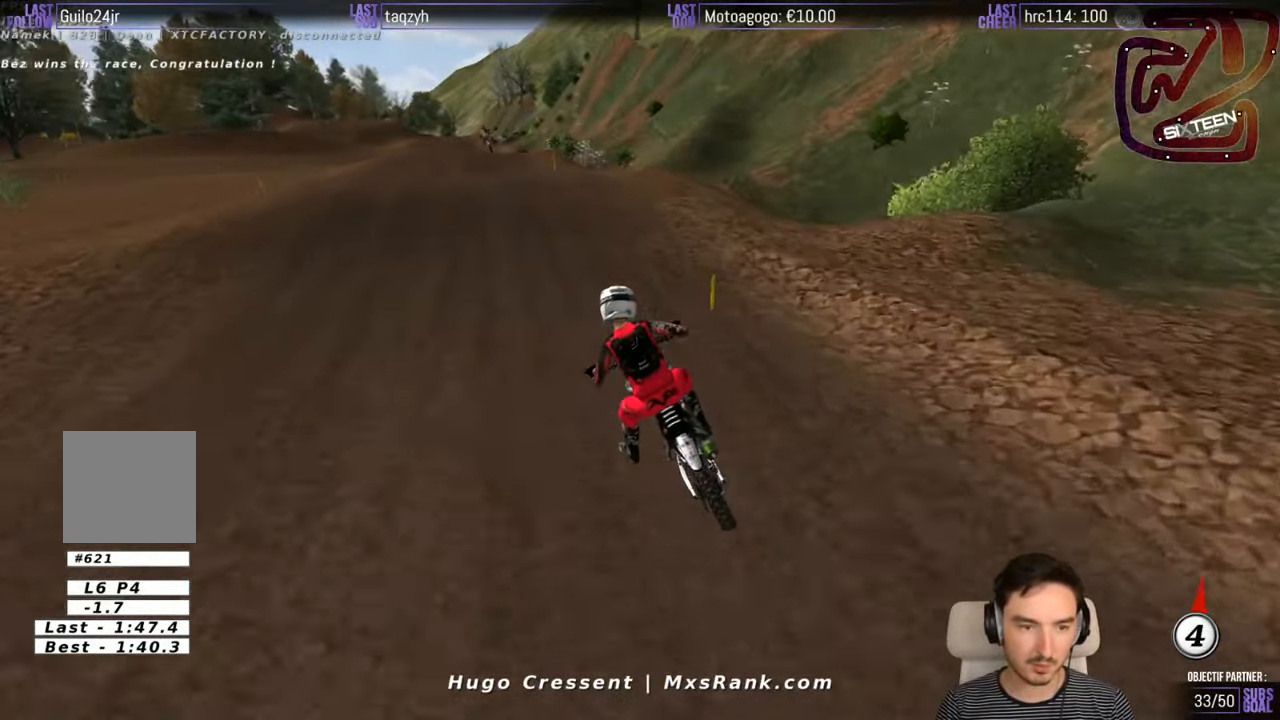
{"buttons": [], "left_stick": "center", "right_stick": "center", "events": []}
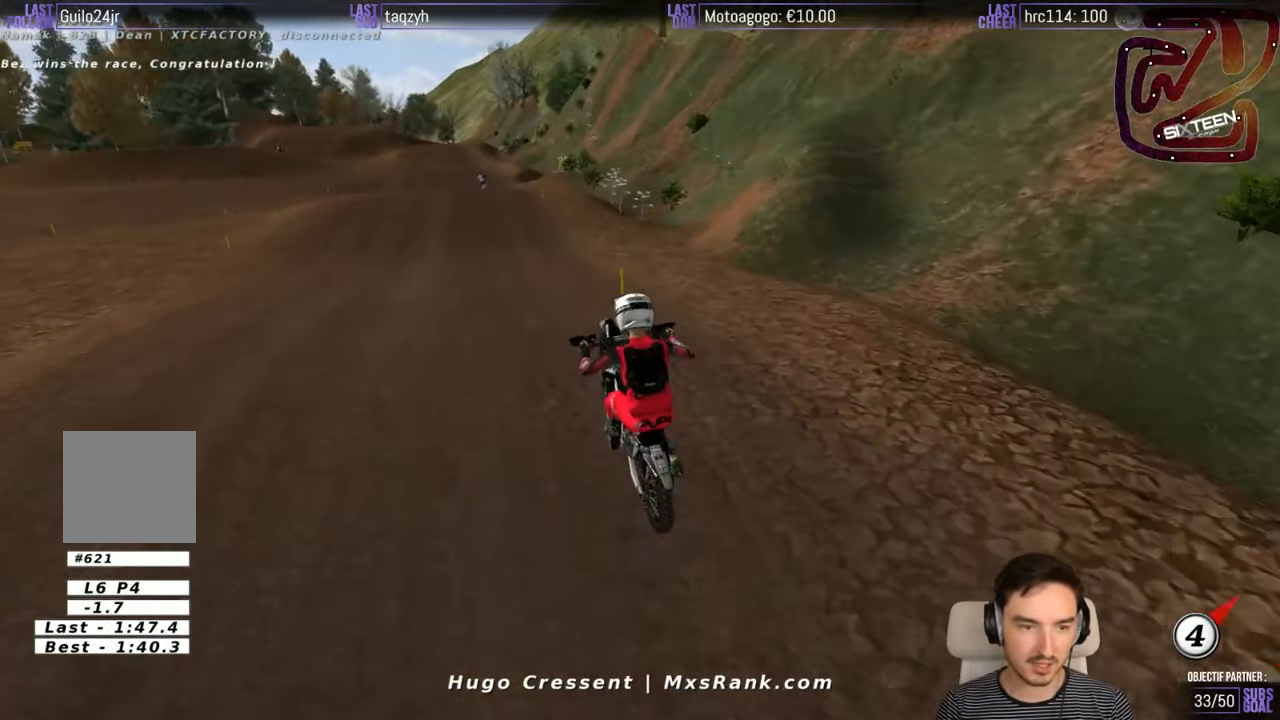
{"buttons": [], "left_stick": "down-left", "right_stick": "center", "events": [[150, "left_stick", "down-left"]]}
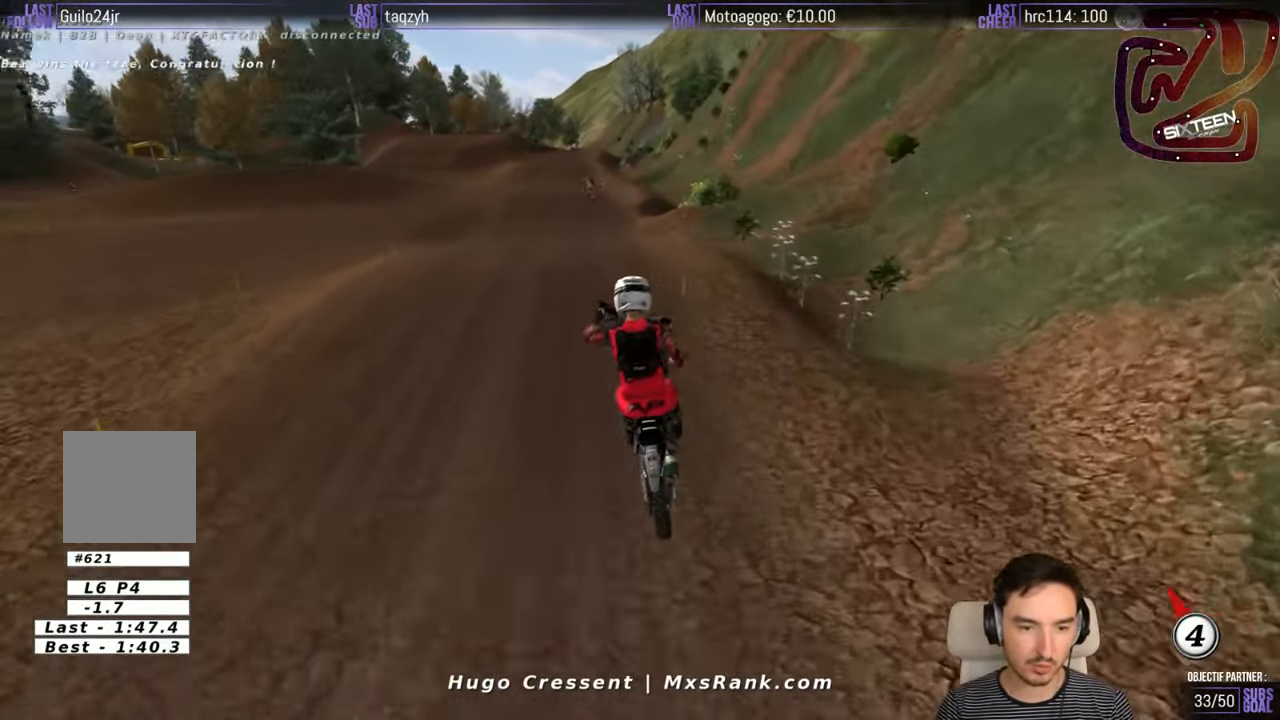
{"buttons": [], "left_stick": "down", "right_stick": "center", "events": [[134, "left_stick", "center"], [200, "left_stick", "right"], [434, "left_stick", "down"]]}
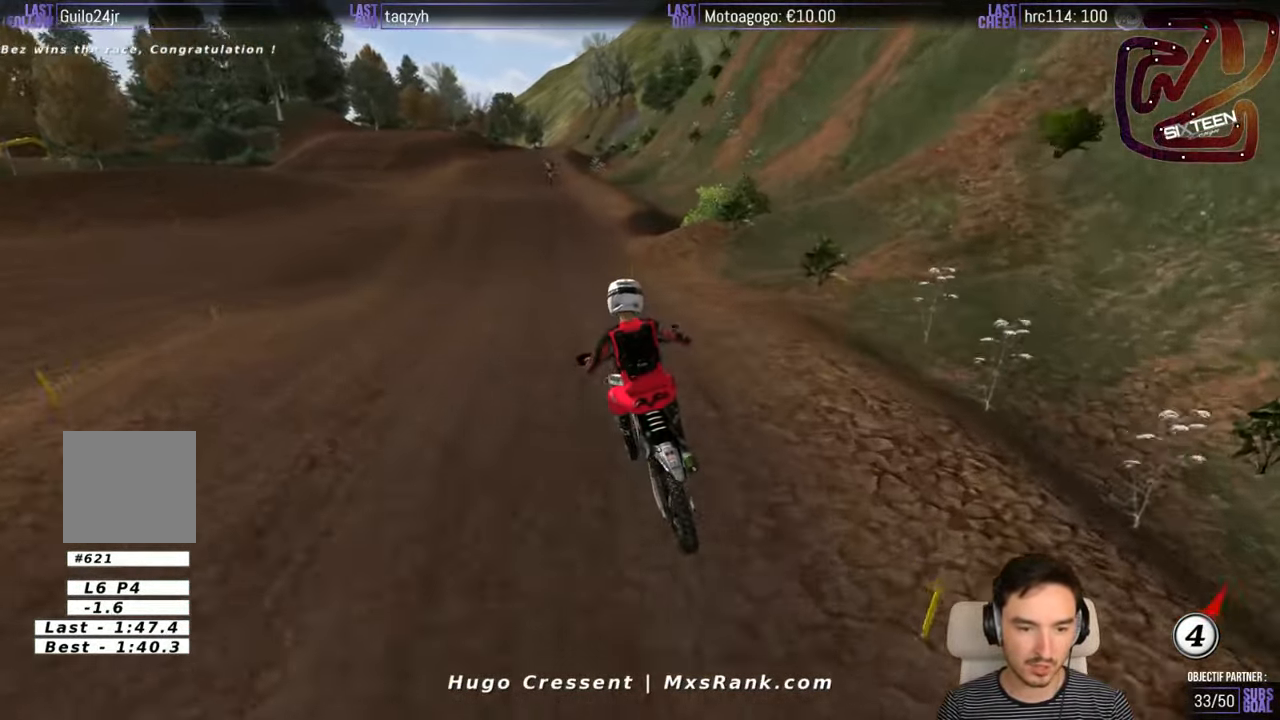
{"buttons": [], "left_stick": "center", "right_stick": "center", "events": [[433, "left_stick", "center"]]}
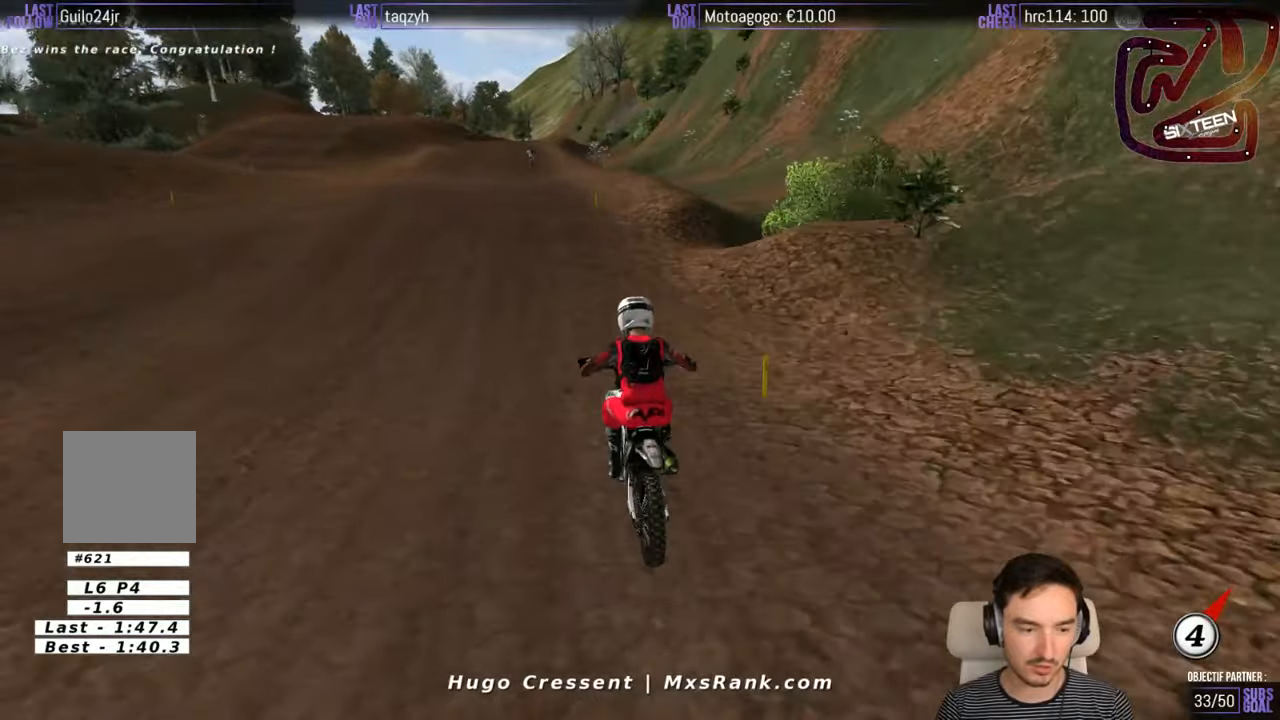
{"buttons": [], "left_stick": "down-left", "right_stick": "center", "events": [[33, "left_stick", "left"], [250, "left_stick", "center"], [500, "left_stick", "down-left"]]}
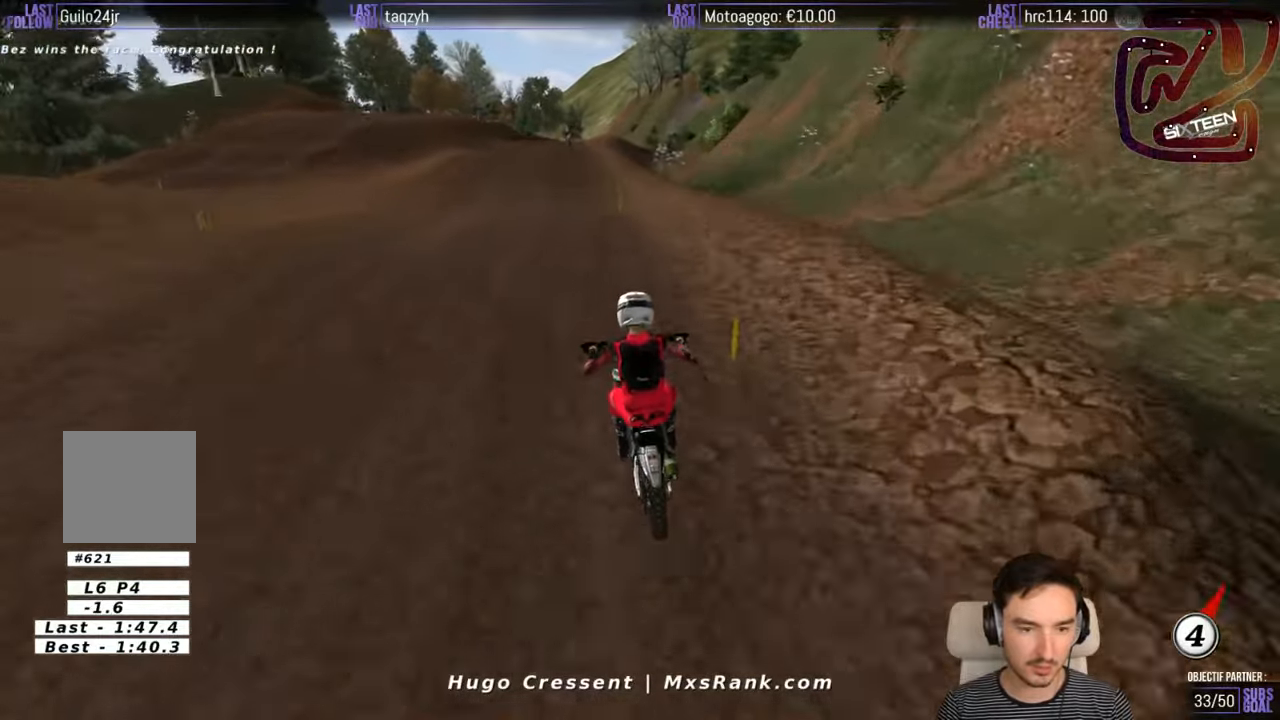
{"buttons": [], "left_stick": "center", "right_stick": "center", "events": [[100, "left_stick", "center"]]}
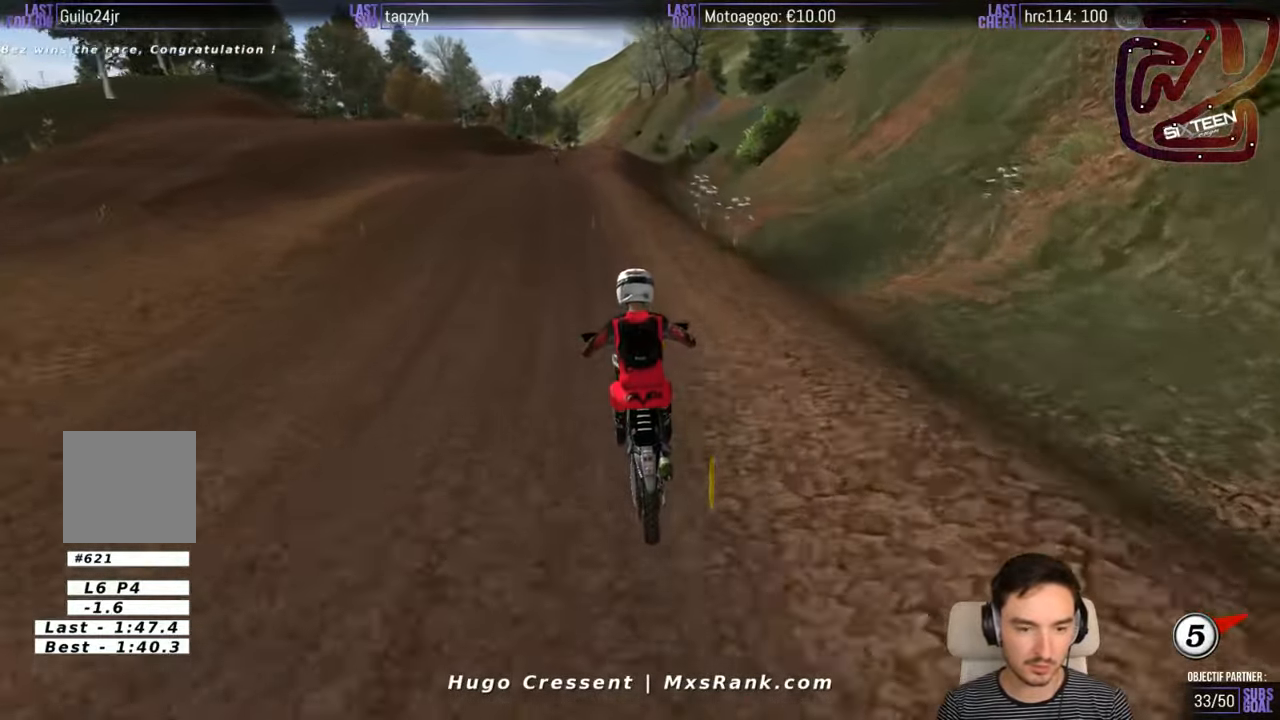
{"buttons": [], "left_stick": "center", "right_stick": "center", "events": [[166, "left_stick", "left"], [366, "left_stick", "center"]]}
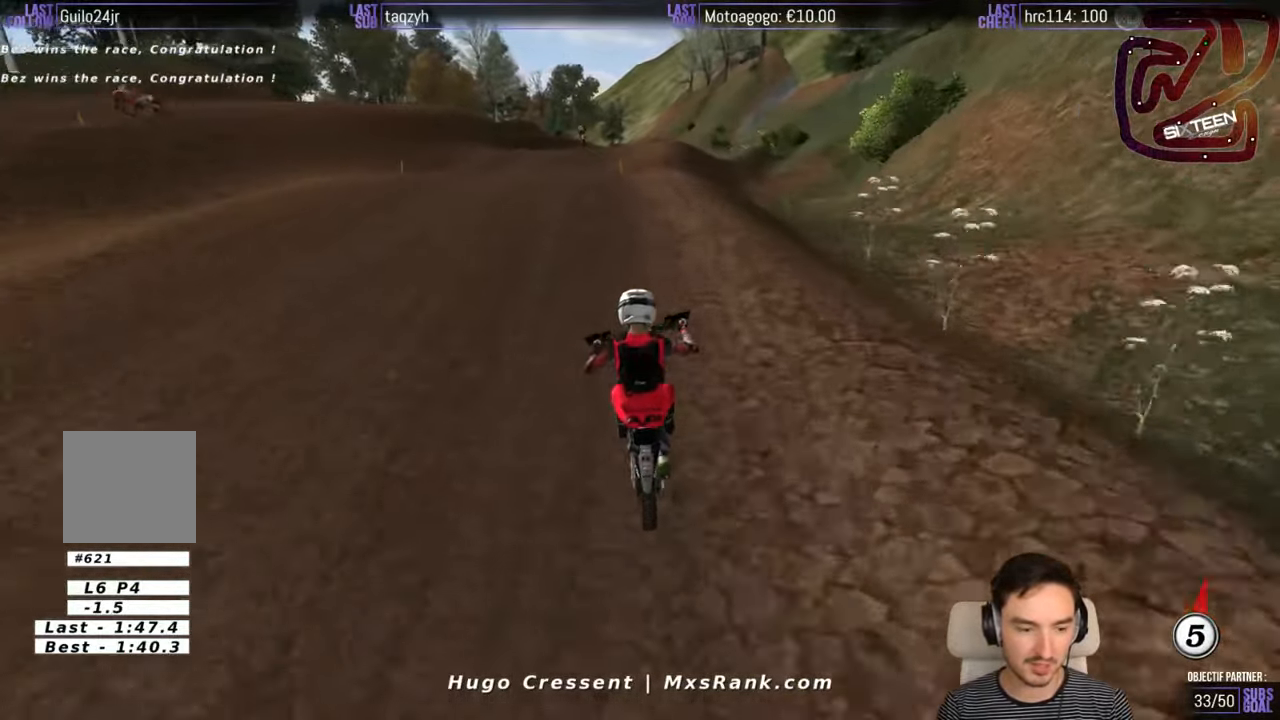
{"buttons": [], "left_stick": "center", "right_stick": "center", "events": [[316, "left_stick", "down-left"], [500, "left_stick", "center"]]}
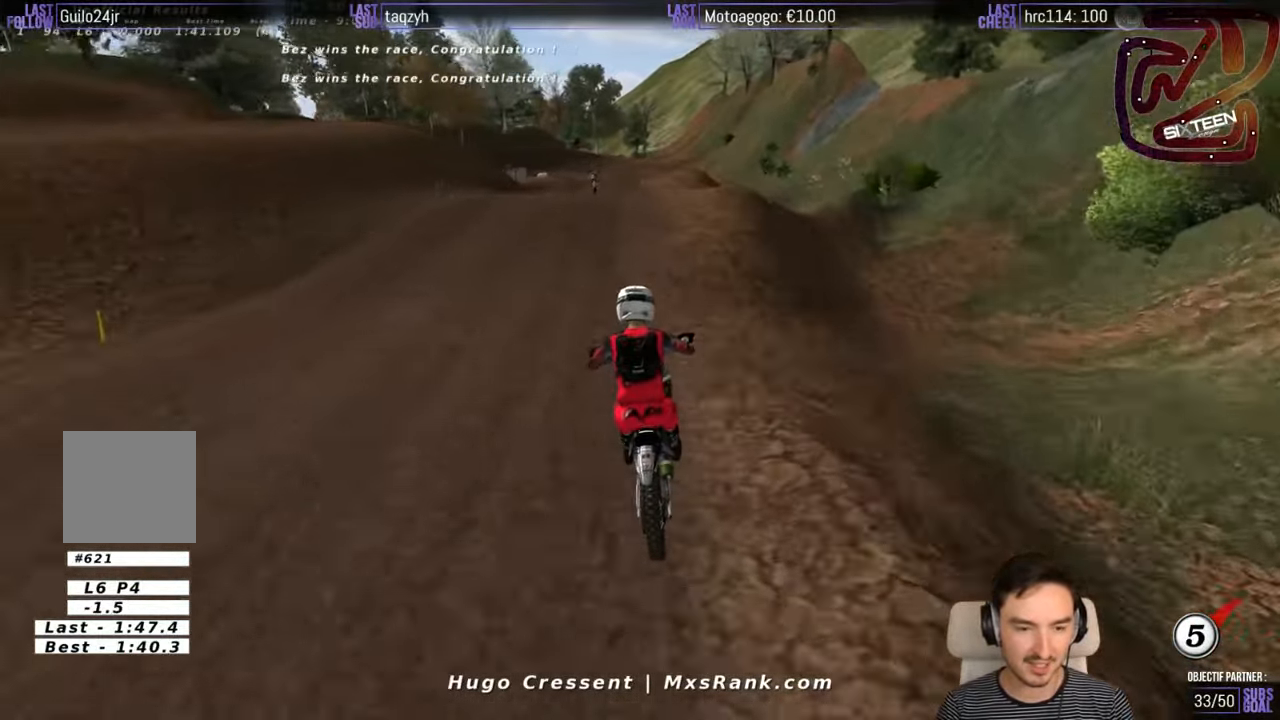
{"buttons": [], "left_stick": "down-left", "right_stick": "center", "events": [[416, "left_stick", "down-left"]]}
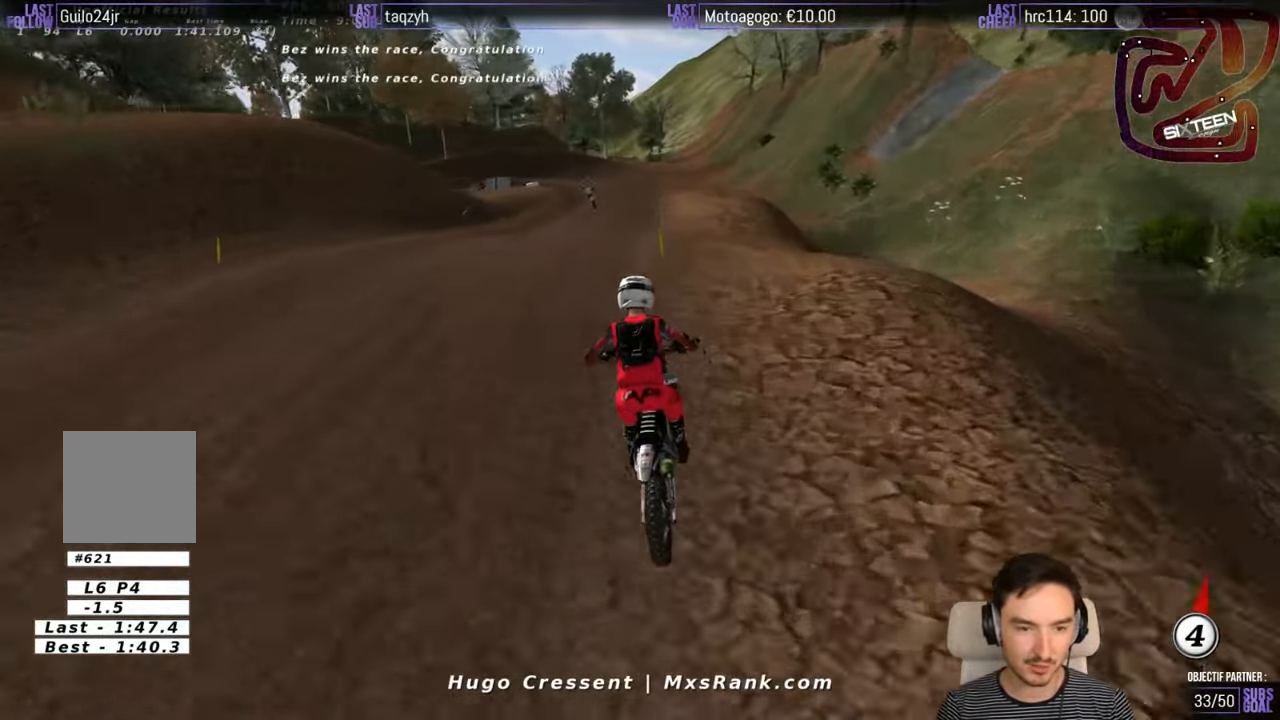
{"buttons": [], "left_stick": "center", "right_stick": "center", "events": [[400, "left_stick", "center"]]}
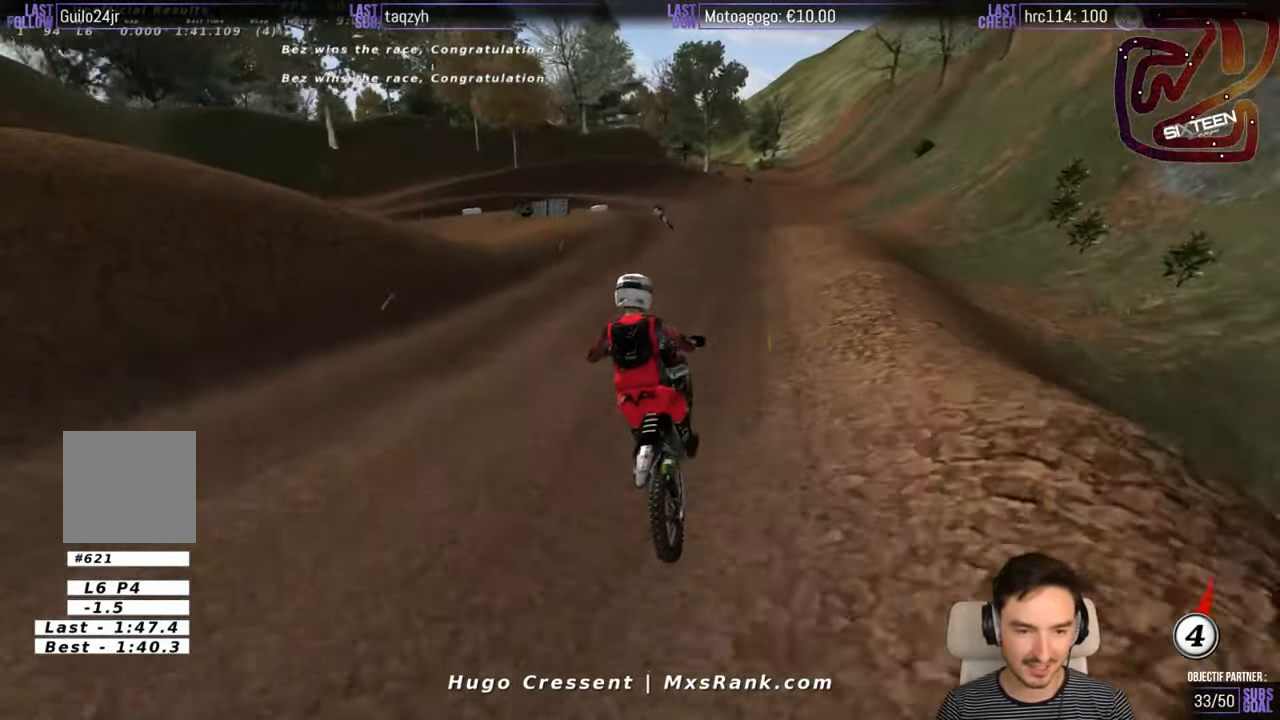
{"buttons": [], "left_stick": "left", "right_stick": "center", "events": [[100, "left_stick", "left"]]}
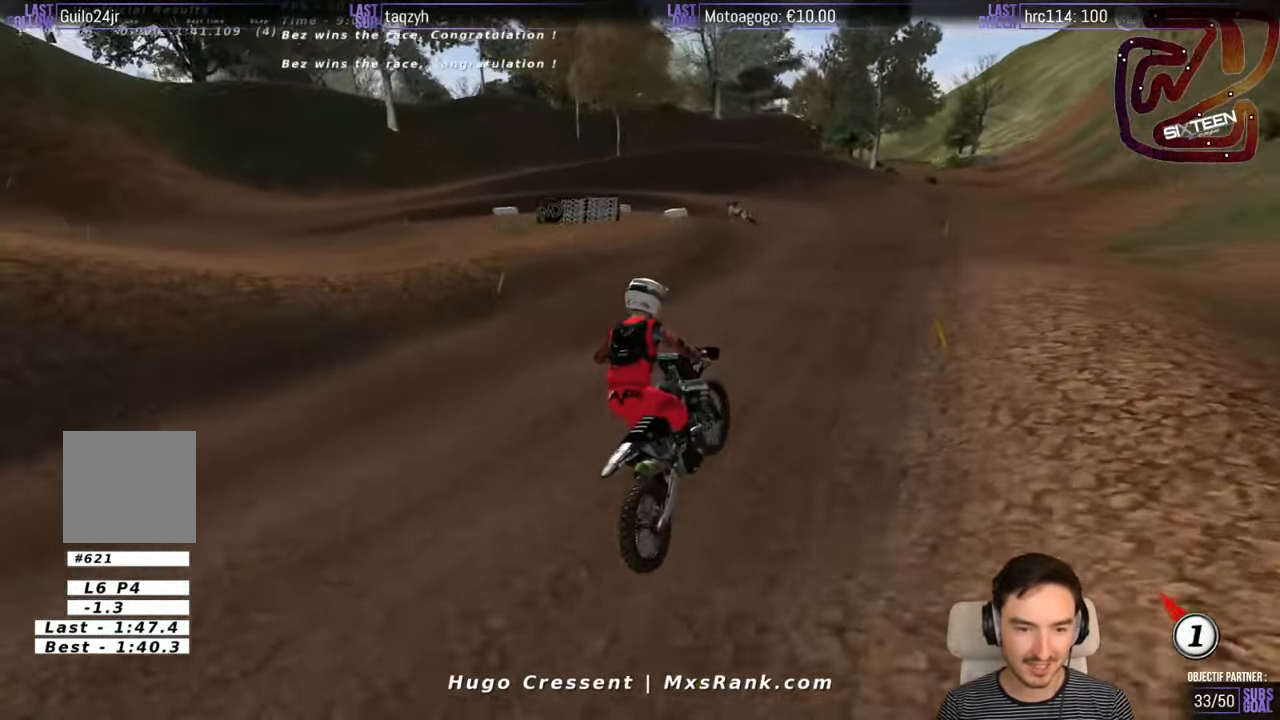
{"buttons": [], "left_stick": "left", "right_stick": "center", "events": []}
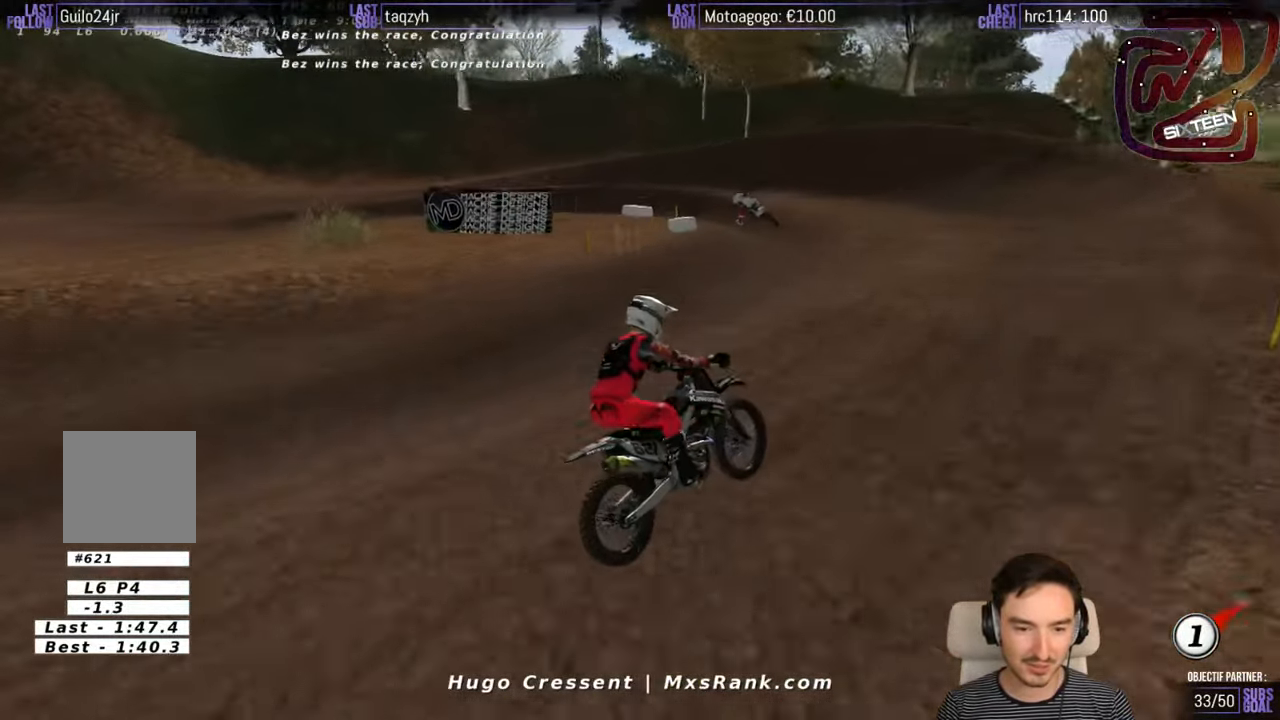
{"buttons": [], "left_stick": "left", "right_stick": "center", "events": []}
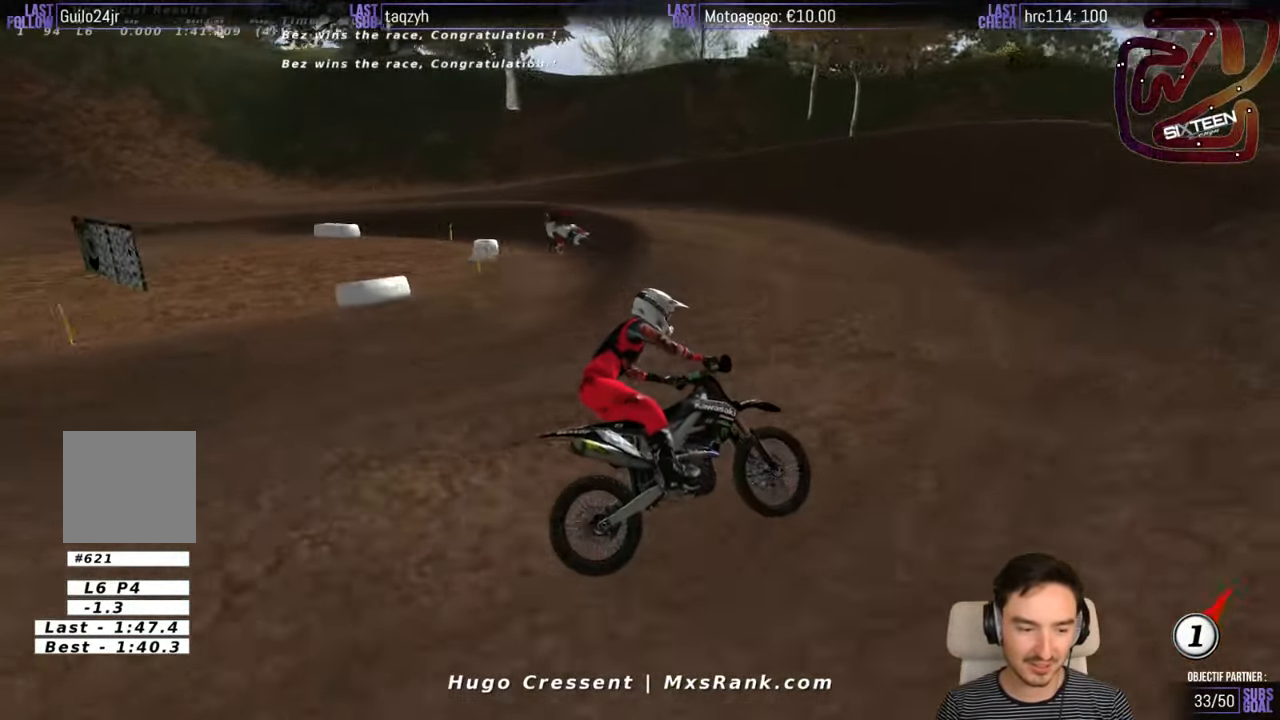
{"buttons": [], "left_stick": "left", "right_stick": "center", "events": []}
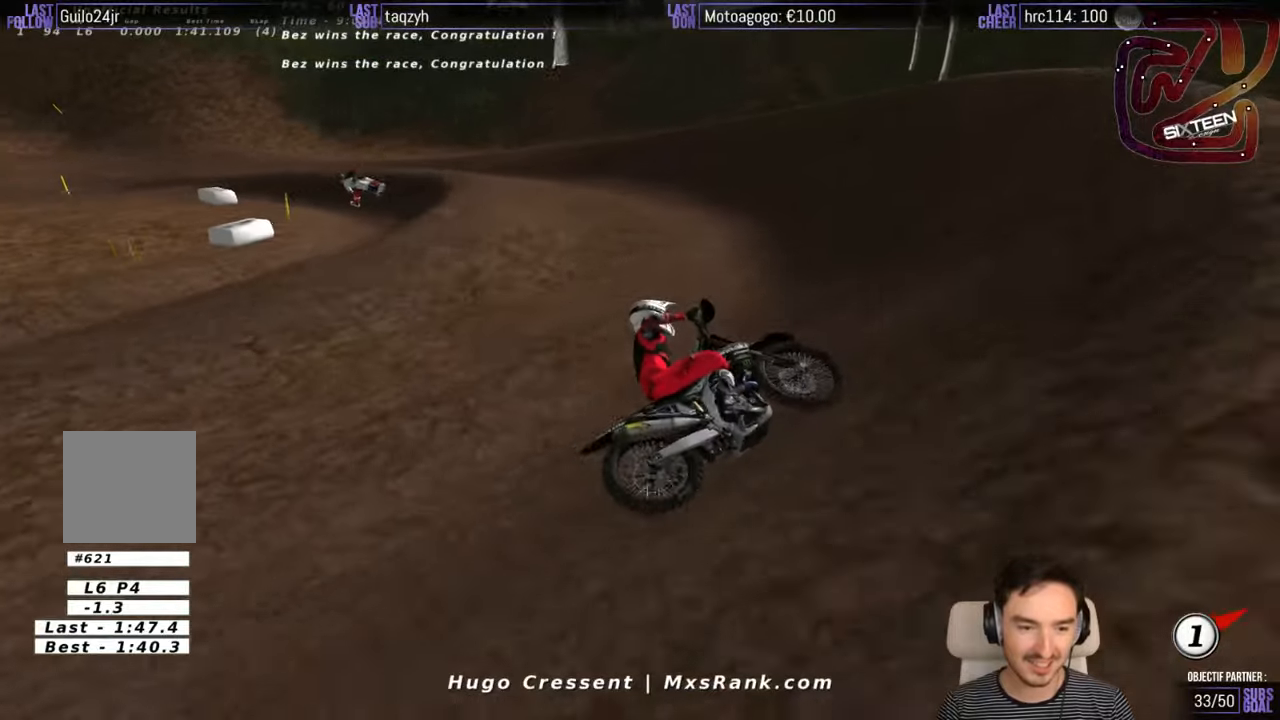
{"buttons": [], "left_stick": "left", "right_stick": "center", "events": []}
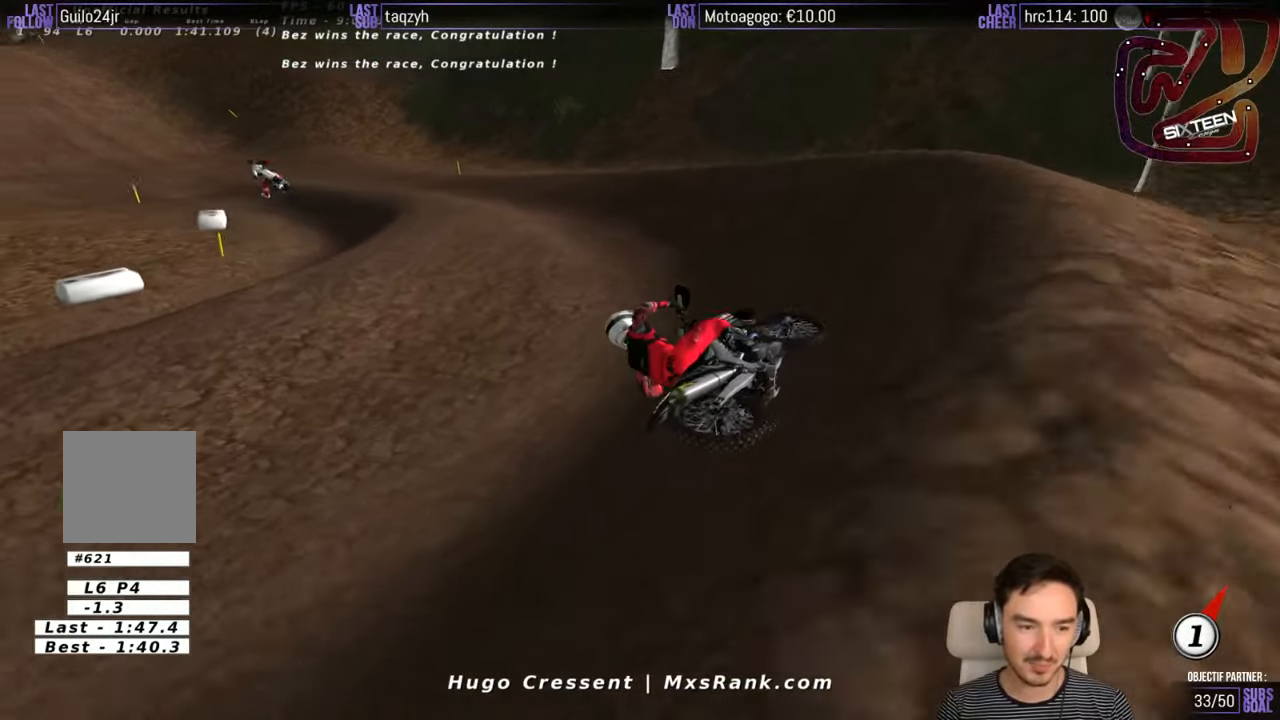
{"buttons": [], "left_stick": "left", "right_stick": "center", "events": []}
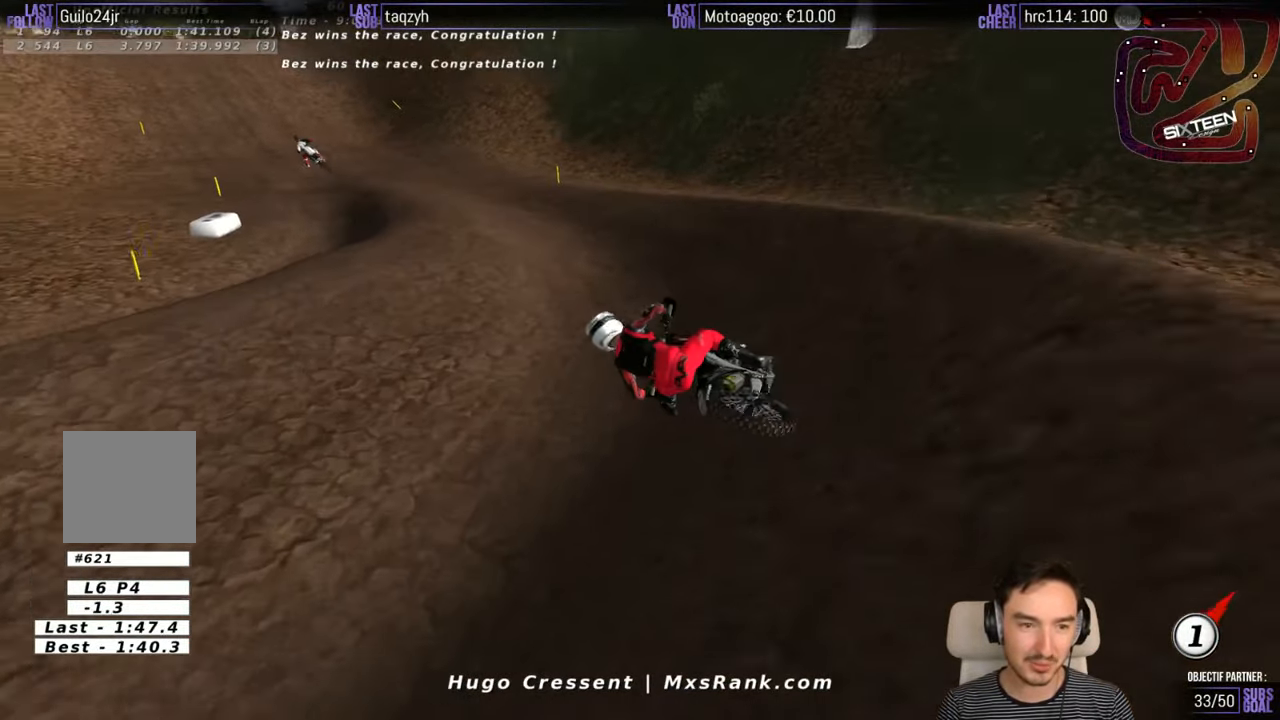
{"buttons": [], "left_stick": "left", "right_stick": "center", "events": []}
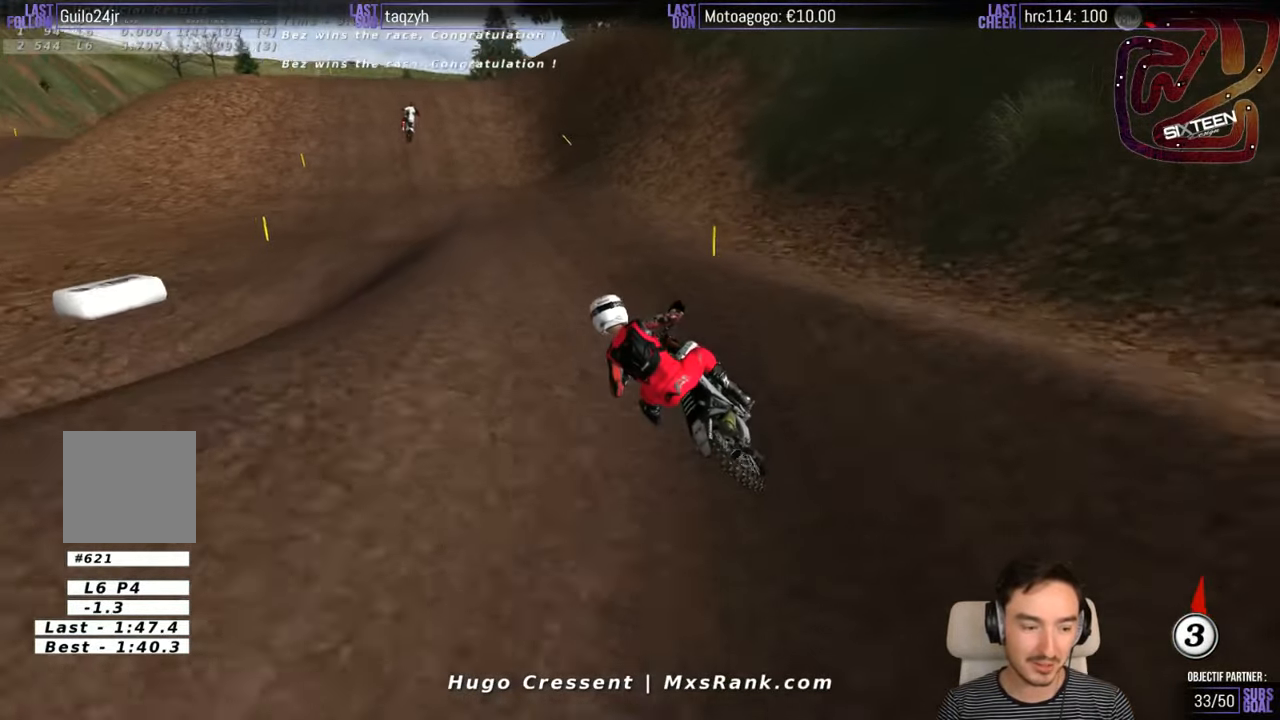
{"buttons": [], "left_stick": "center", "right_stick": "center", "events": [[283, "left_stick", "center"]]}
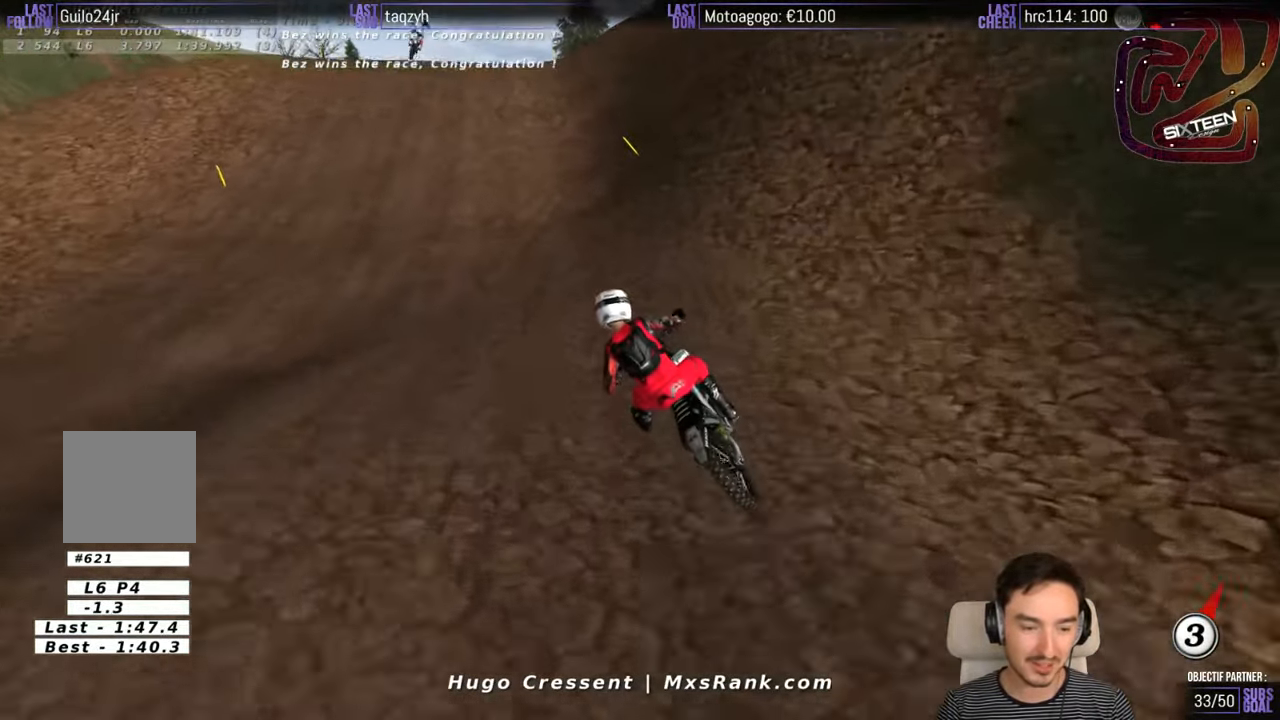
{"buttons": [], "left_stick": "center", "right_stick": "center", "events": []}
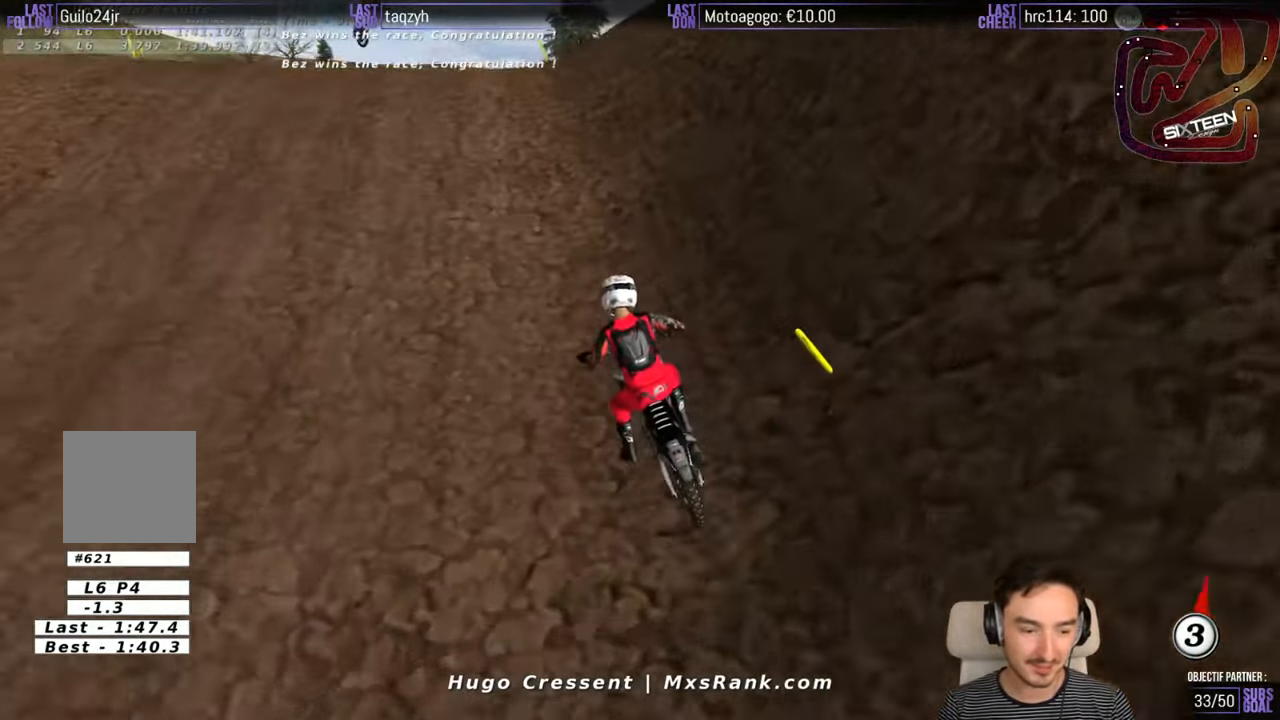
{"buttons": [], "left_stick": "left", "right_stick": "center", "events": [[450, "left_stick", "left"]]}
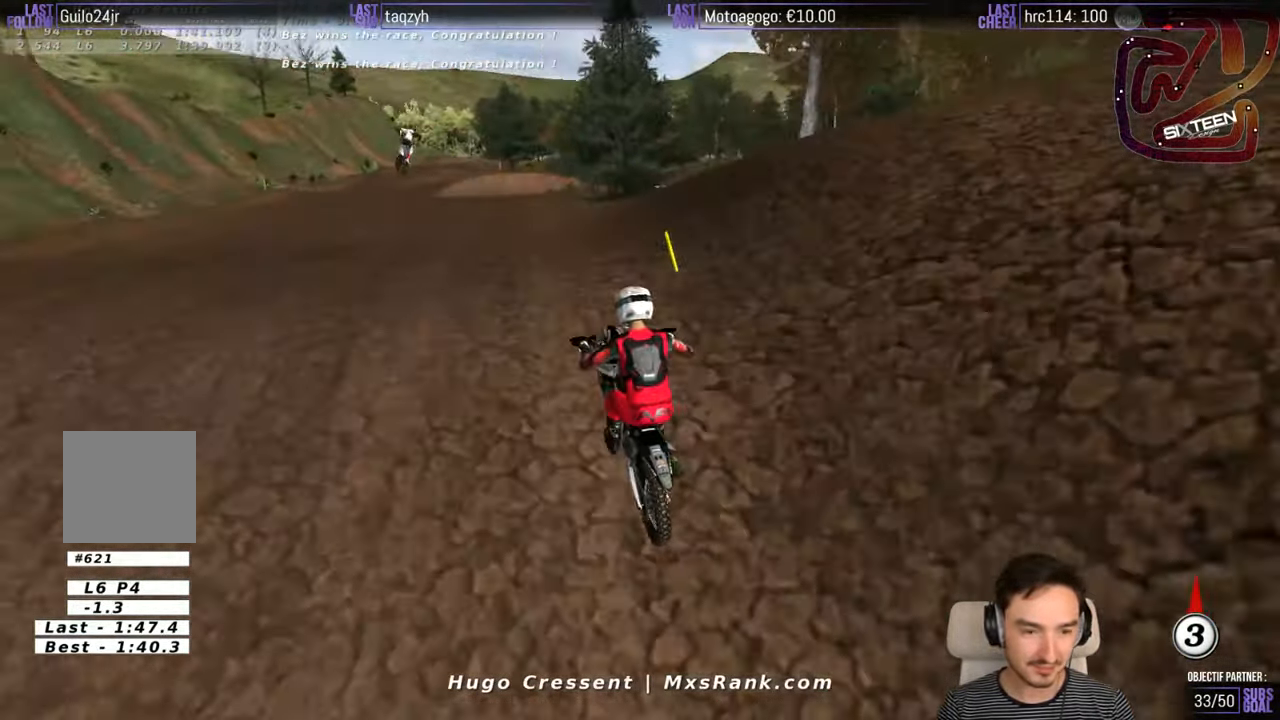
{"buttons": [], "left_stick": "center", "right_stick": "center", "events": [[333, "left_stick", "center"]]}
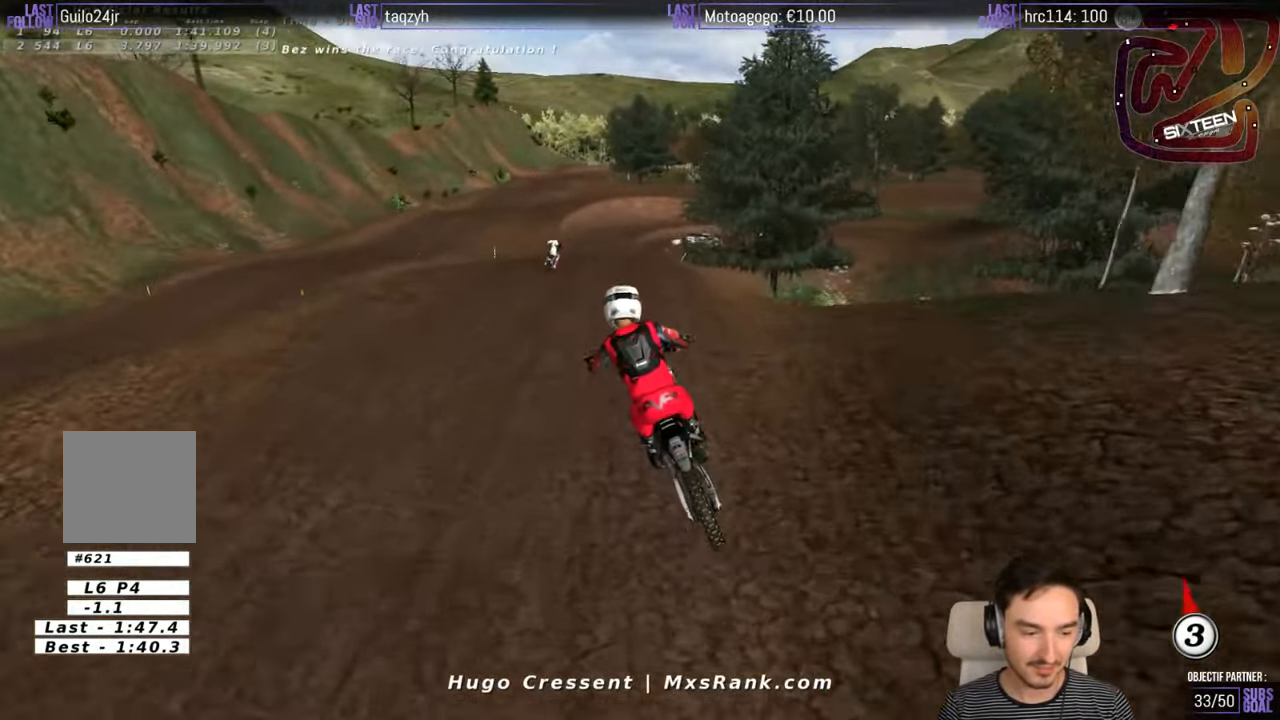
{"buttons": [], "left_stick": "center", "right_stick": "center", "events": []}
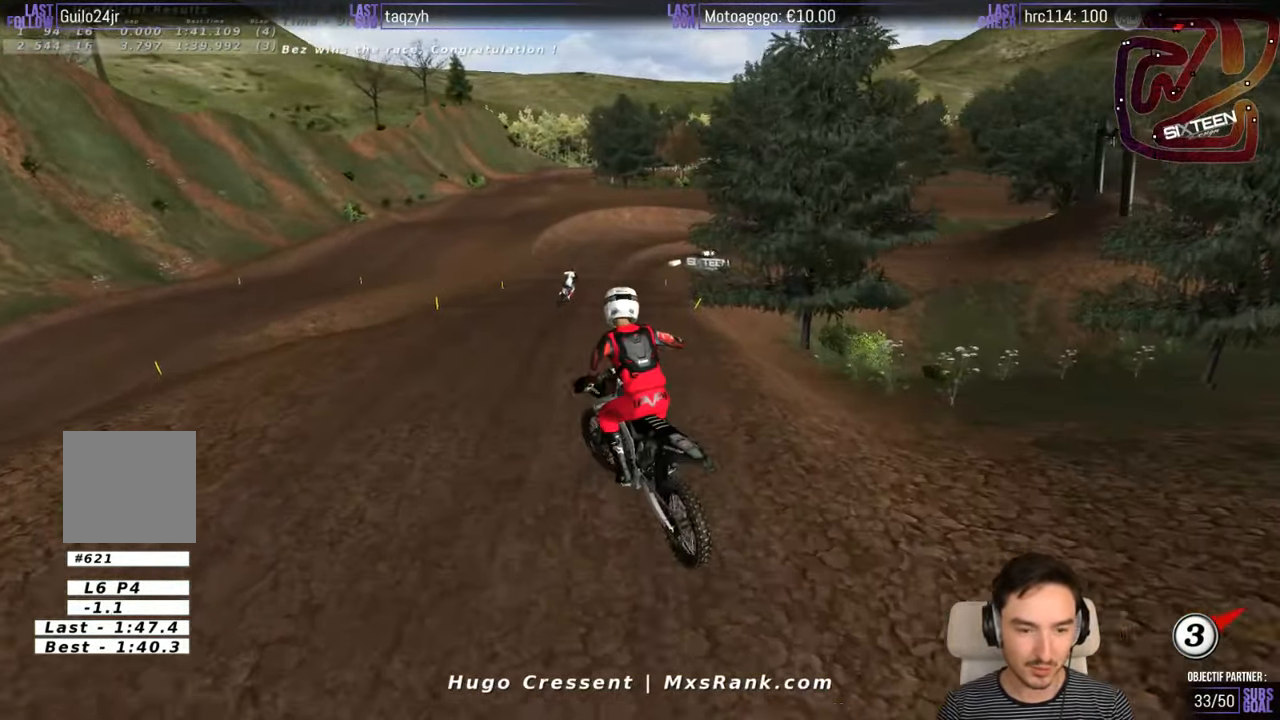
{"buttons": [], "left_stick": "center", "right_stick": "center", "events": [[100, "left_stick", "left"], [300, "left_stick", "center"]]}